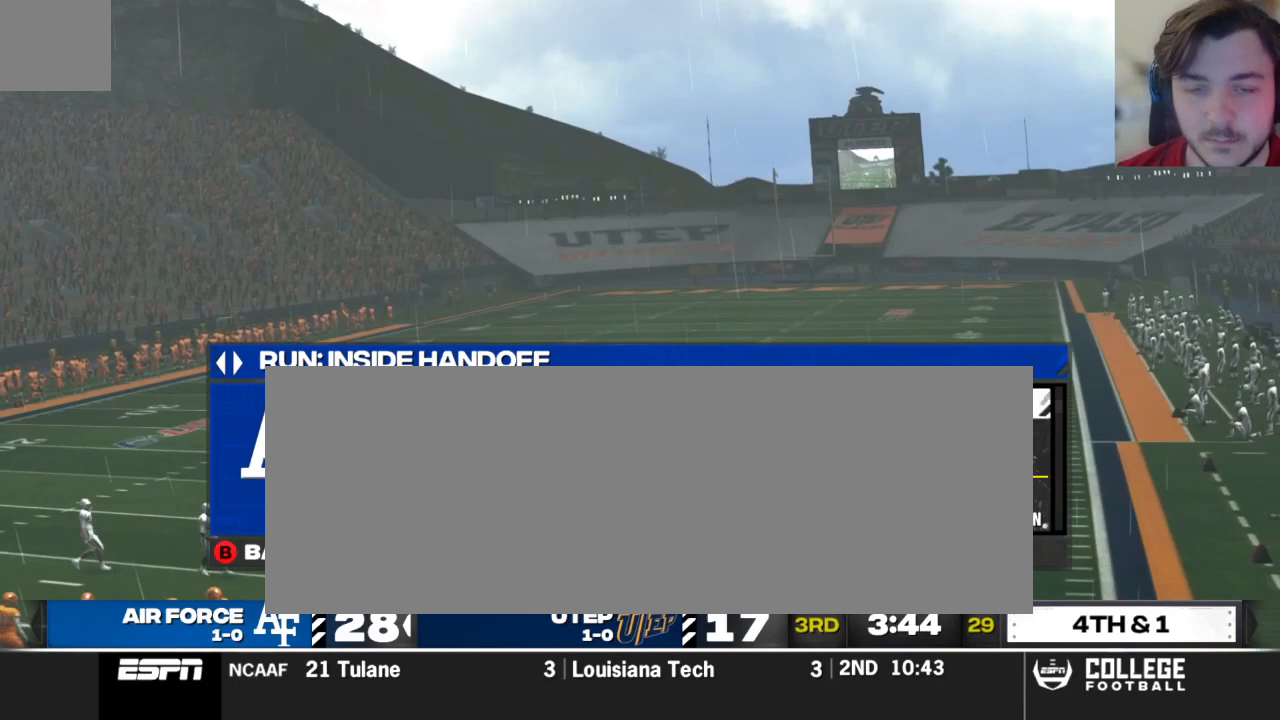
Gameplay with a controller (Xbox layout); each line is a JSON object with the inputs held at the frame after it. "events" lists button and stick changes between this image and that frame as [ms after this image, input, new state], when the widget could be followed in between.
{"buttons": [], "left_stick": "center", "right_stick": "center", "events": [[146, "DPAD_DOWN", "down"], [250, "DPAD_DOWN", "up"]]}
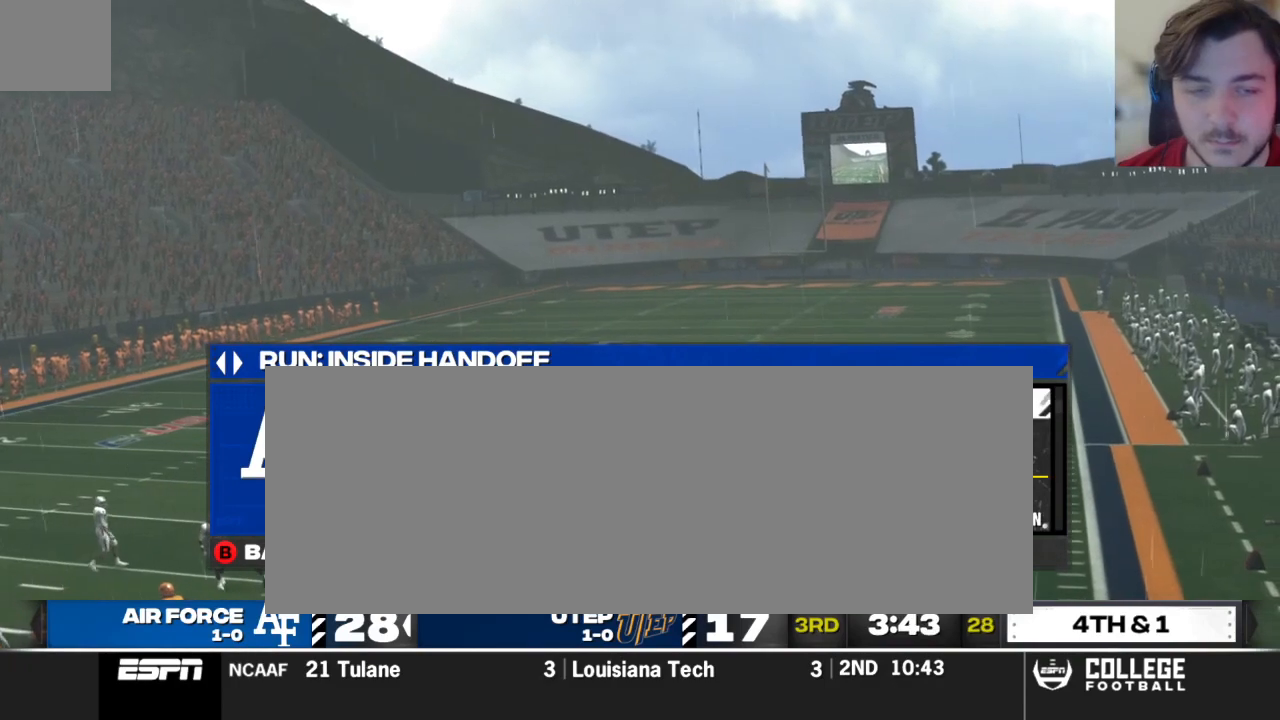
{"buttons": ["DPAD_DOWN"], "left_stick": "center", "right_stick": "center", "events": [[104, "DPAD_DOWN", "down"], [229, "DPAD_DOWN", "up"], [396, "DPAD_DOWN", "down"]]}
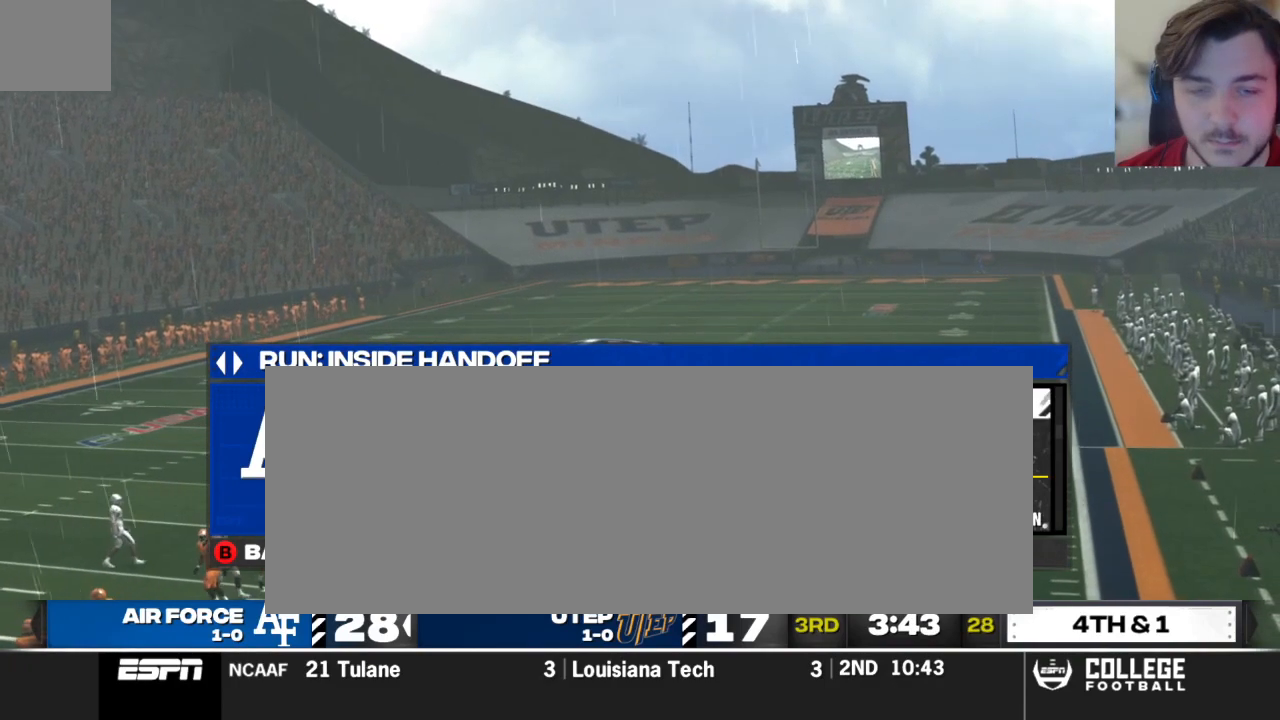
{"buttons": [], "left_stick": "center", "right_stick": "center", "events": [[42, "DPAD_DOWN", "up"], [333, "DPAD_DOWN", "down"], [500, "DPAD_DOWN", "up"]]}
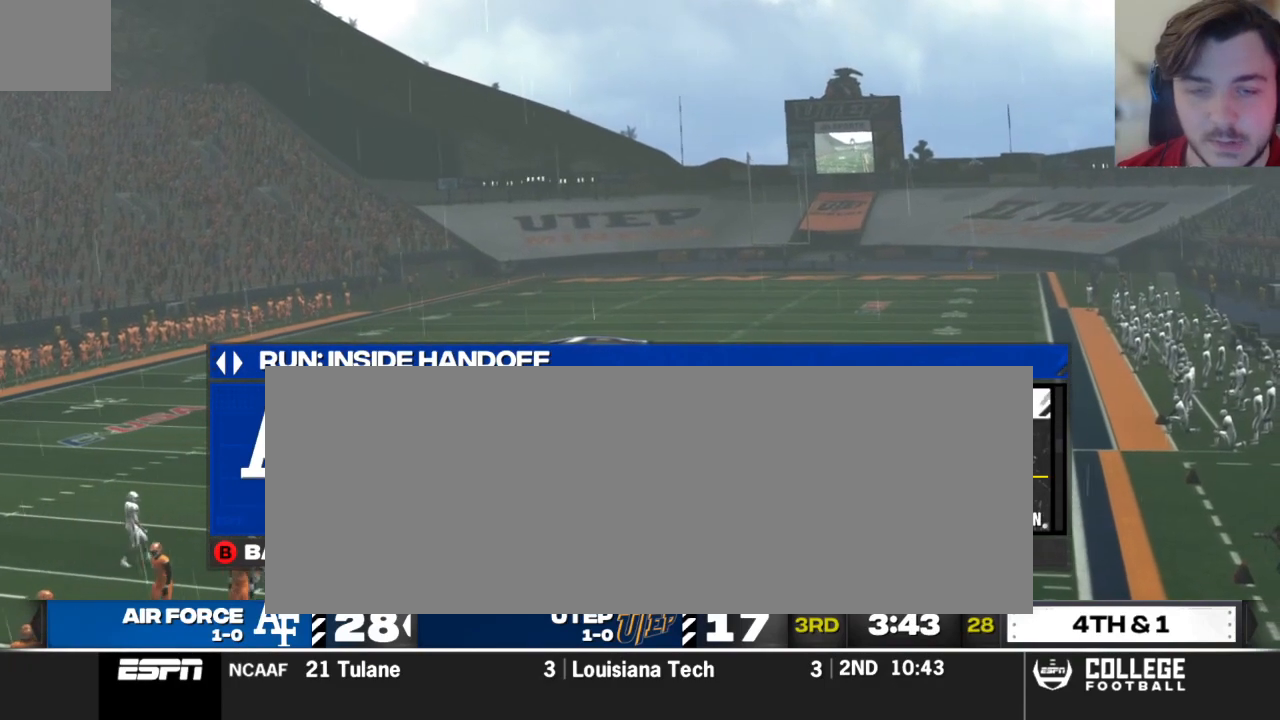
{"buttons": [], "left_stick": "center", "right_stick": "center", "events": []}
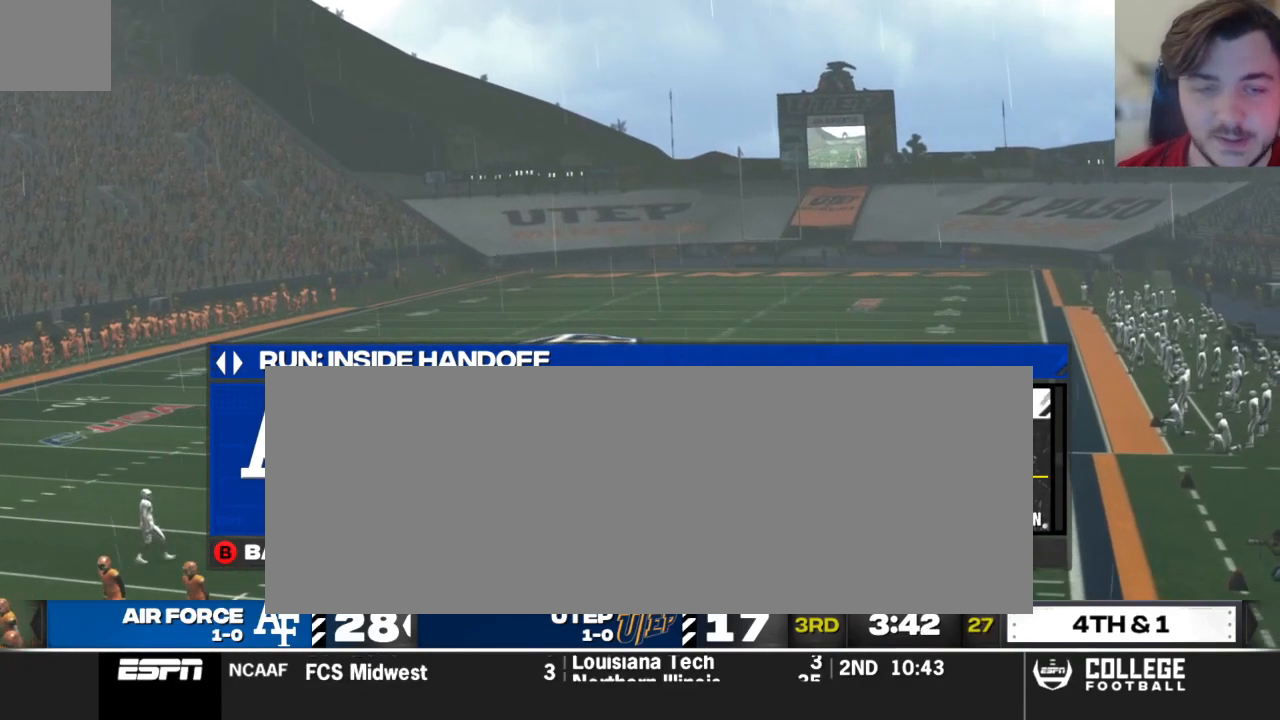
{"buttons": [], "left_stick": "center", "right_stick": "center", "events": [[250, "DPAD_DOWN", "down"], [354, "DPAD_DOWN", "up"]]}
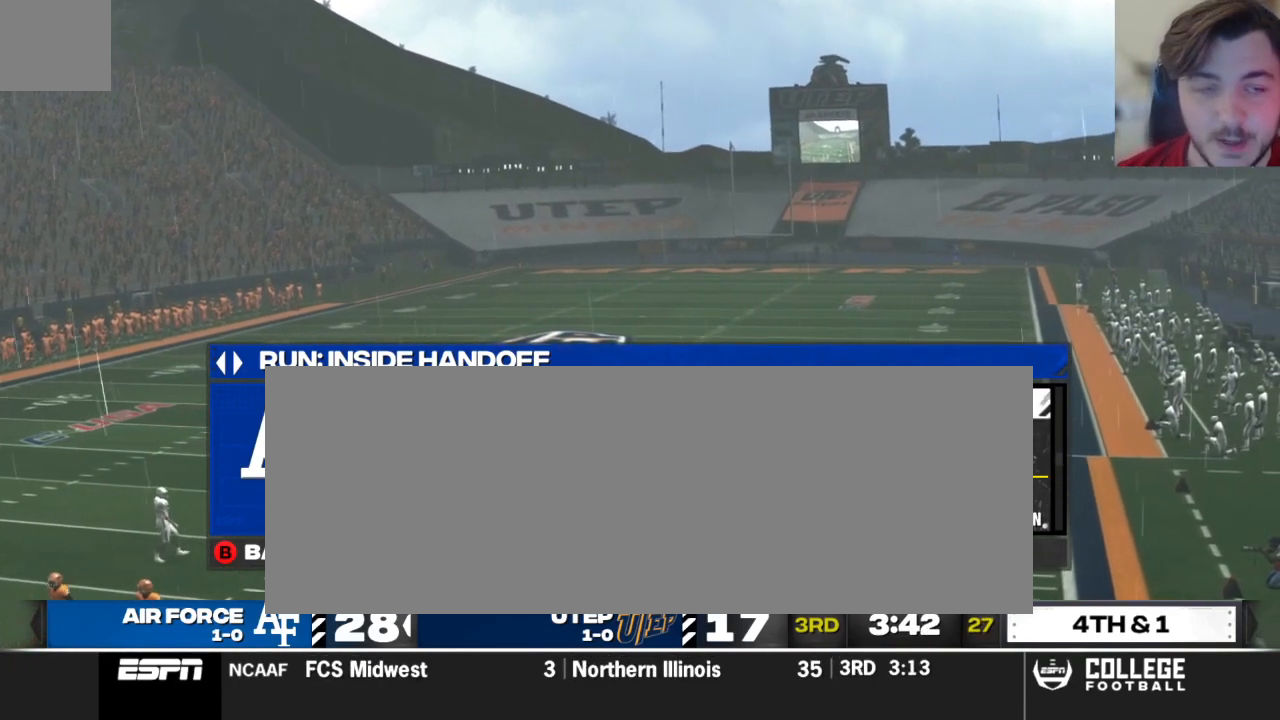
{"buttons": [], "left_stick": "center", "right_stick": "center", "events": []}
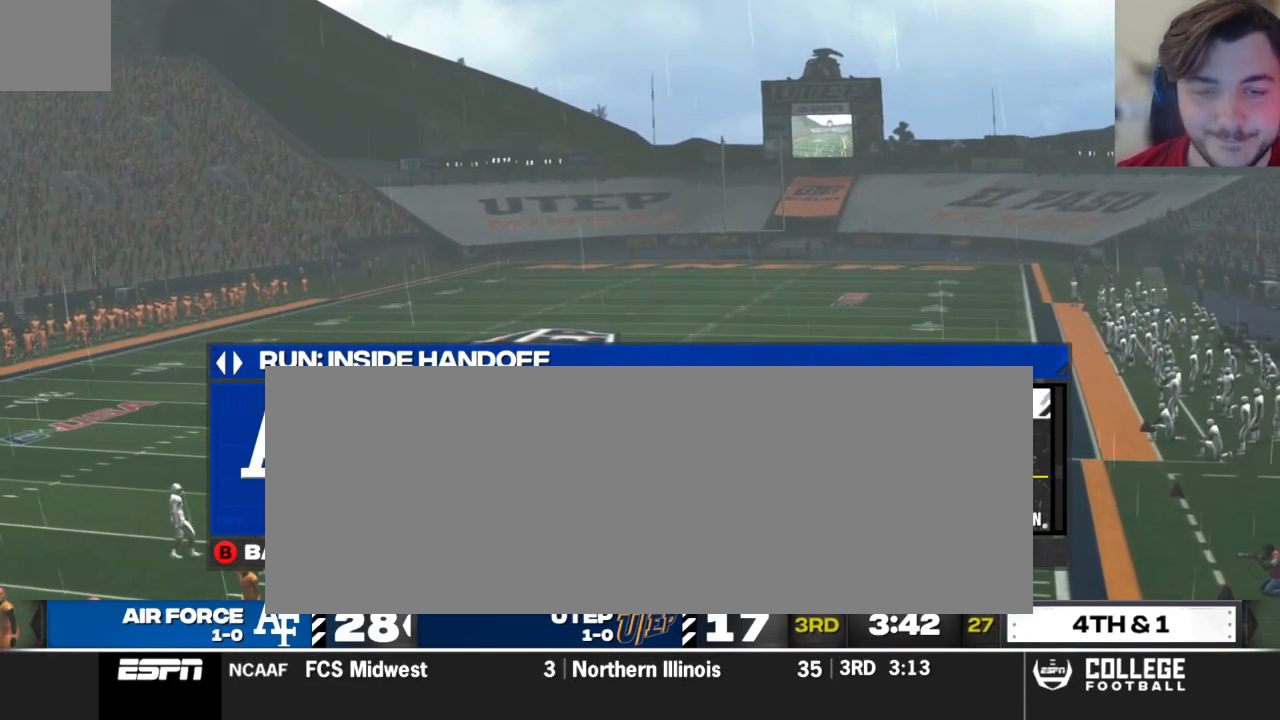
{"buttons": [], "left_stick": "center", "right_stick": "center", "events": []}
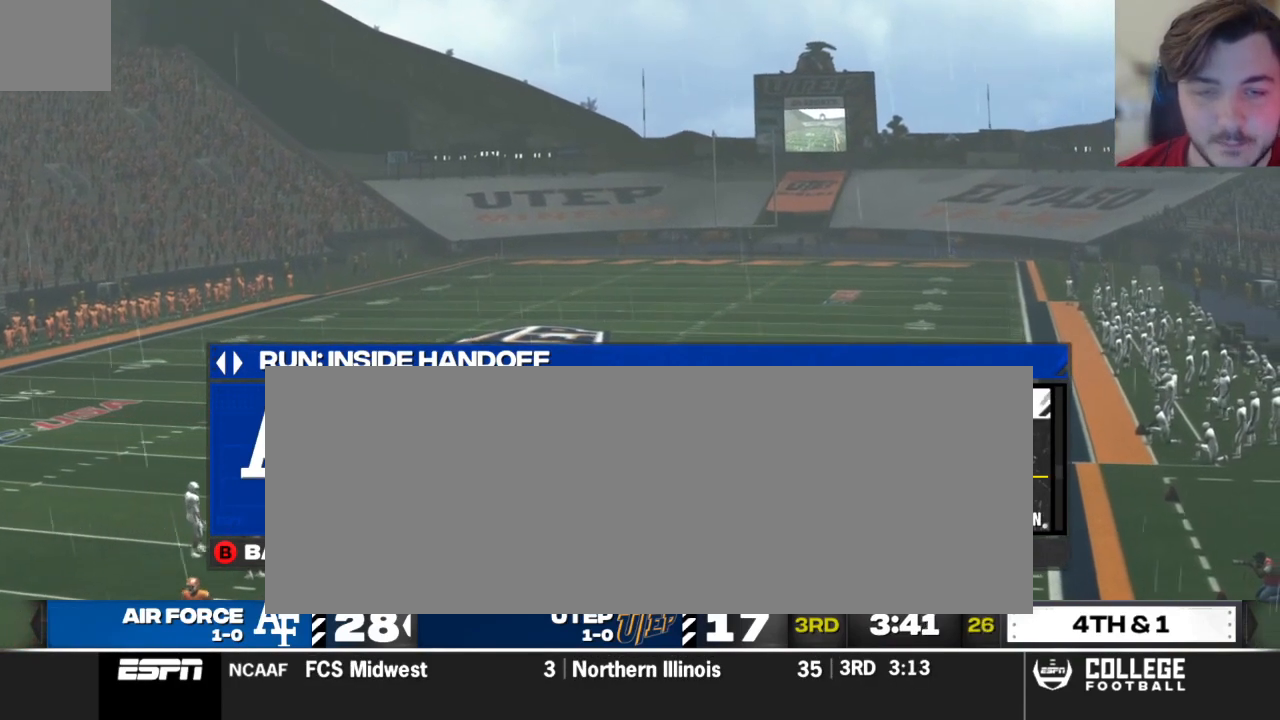
{"buttons": [], "left_stick": "center", "right_stick": "center", "events": [[167, "DPAD_DOWN", "down"], [271, "DPAD_DOWN", "up"]]}
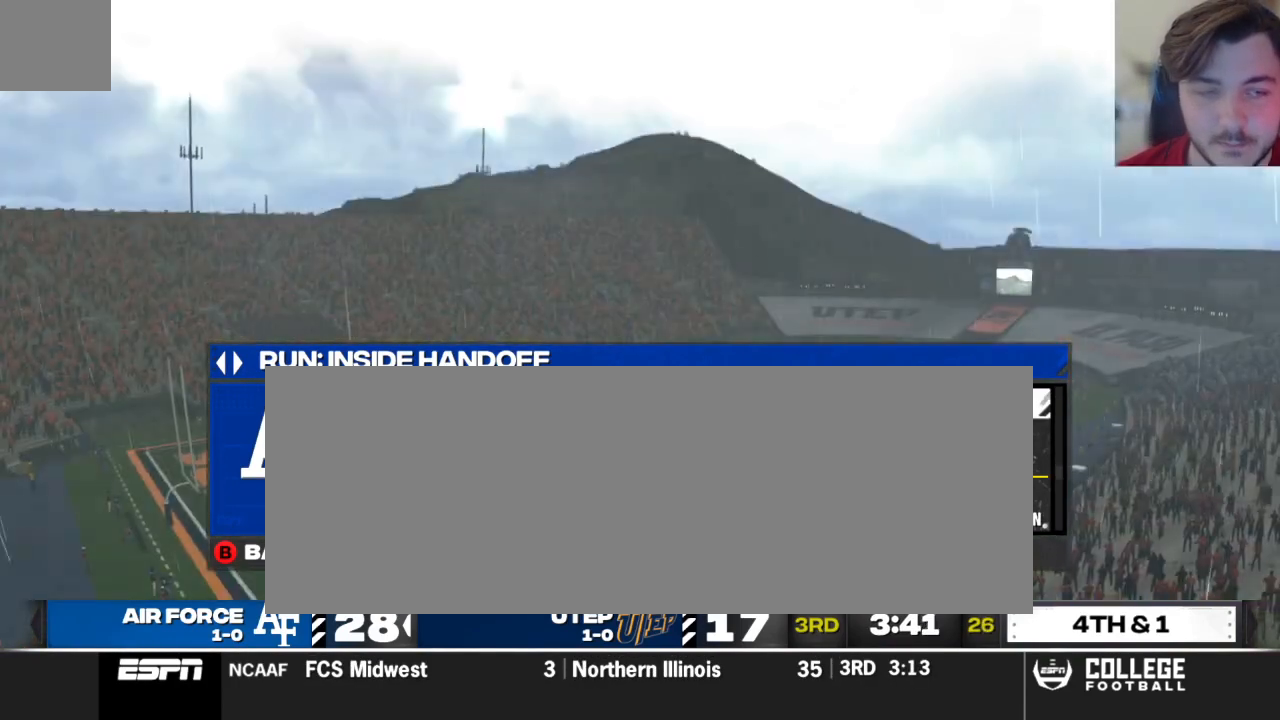
{"buttons": [], "left_stick": "center", "right_stick": "center", "events": []}
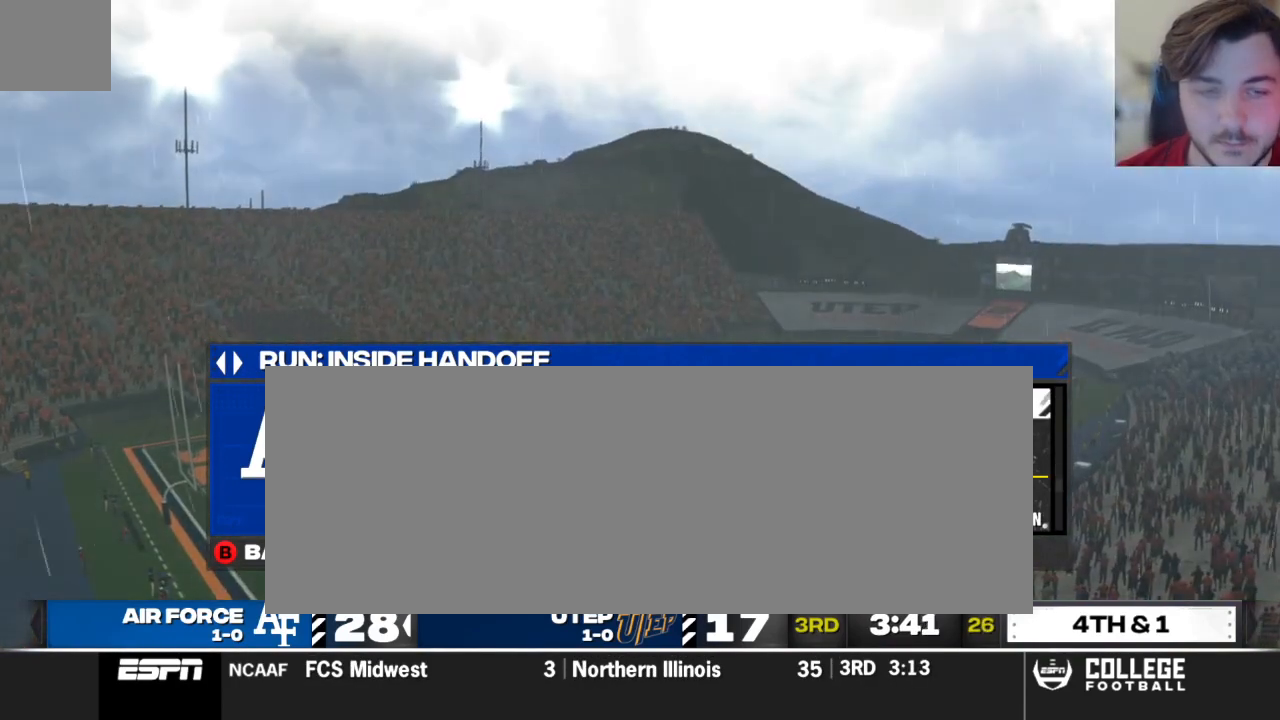
{"buttons": [], "left_stick": "center", "right_stick": "center", "events": [[333, "DPAD_DOWN", "down"], [417, "DPAD_DOWN", "up"]]}
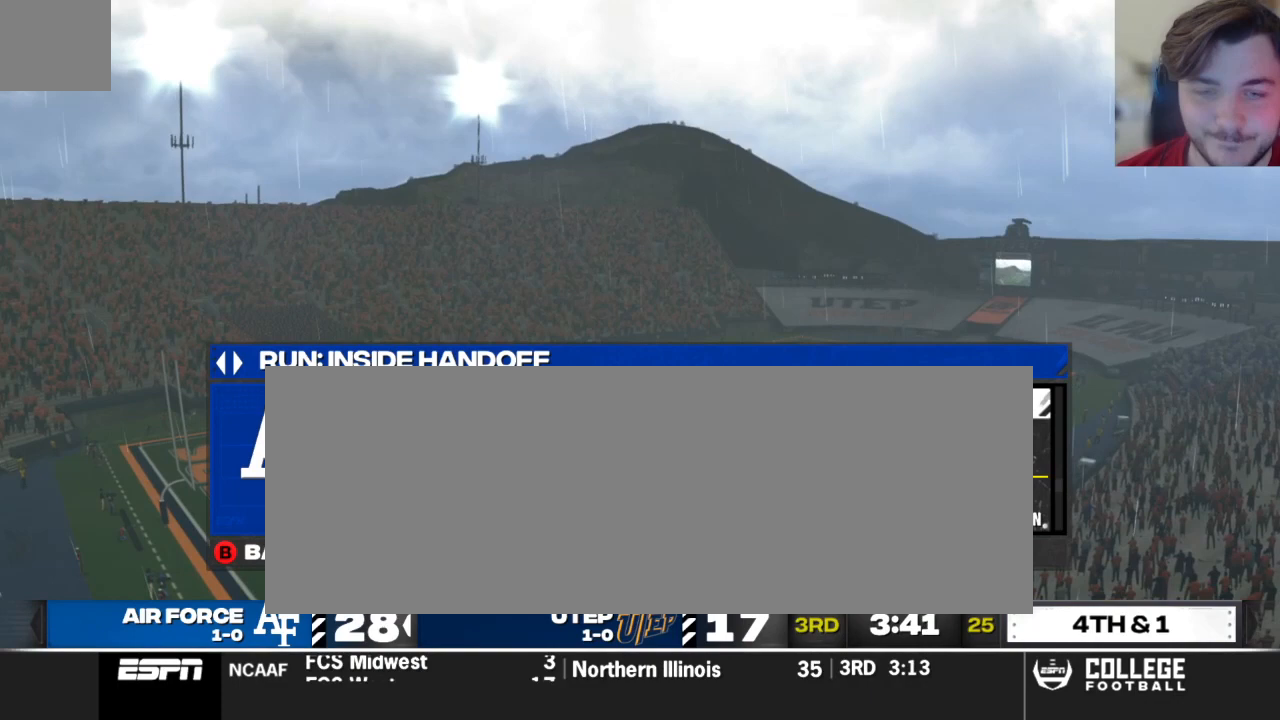
{"buttons": [], "left_stick": "center", "right_stick": "center", "events": [[250, "DPAD_DOWN", "down"], [375, "DPAD_DOWN", "up"]]}
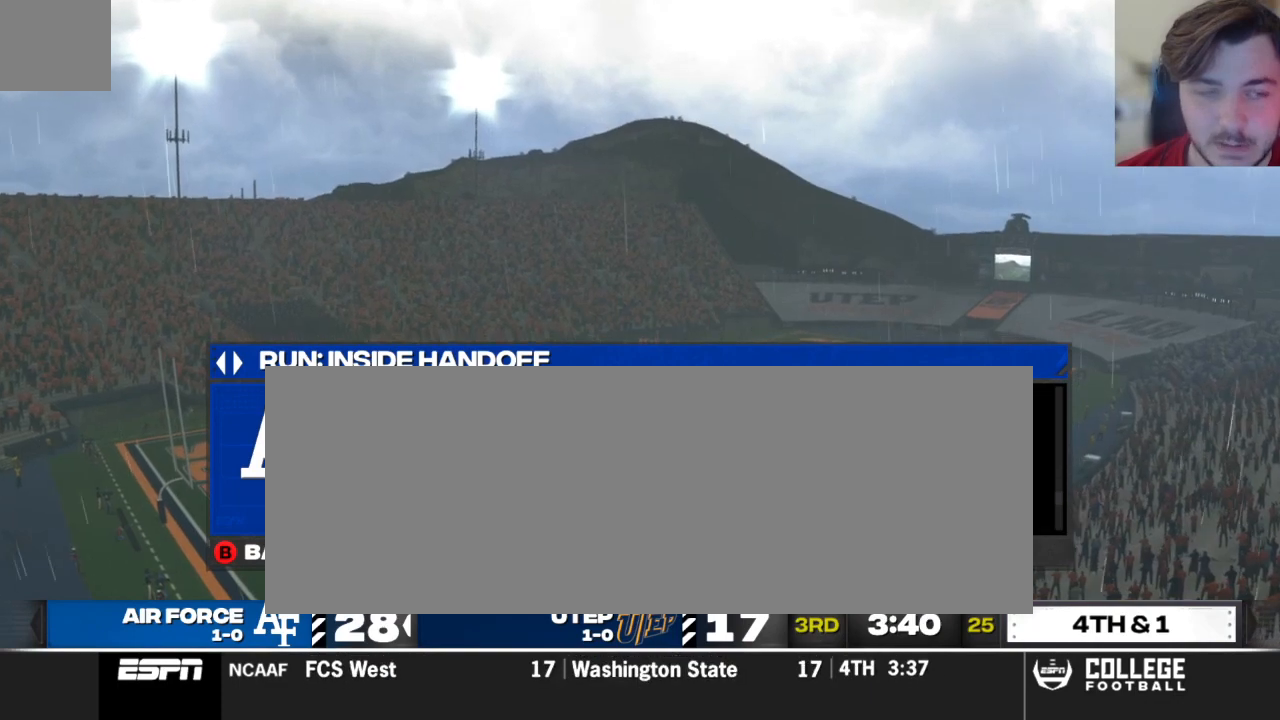
{"buttons": [], "left_stick": "center", "right_stick": "center", "events": [[188, "DPAD_DOWN", "down"], [333, "DPAD_DOWN", "up"]]}
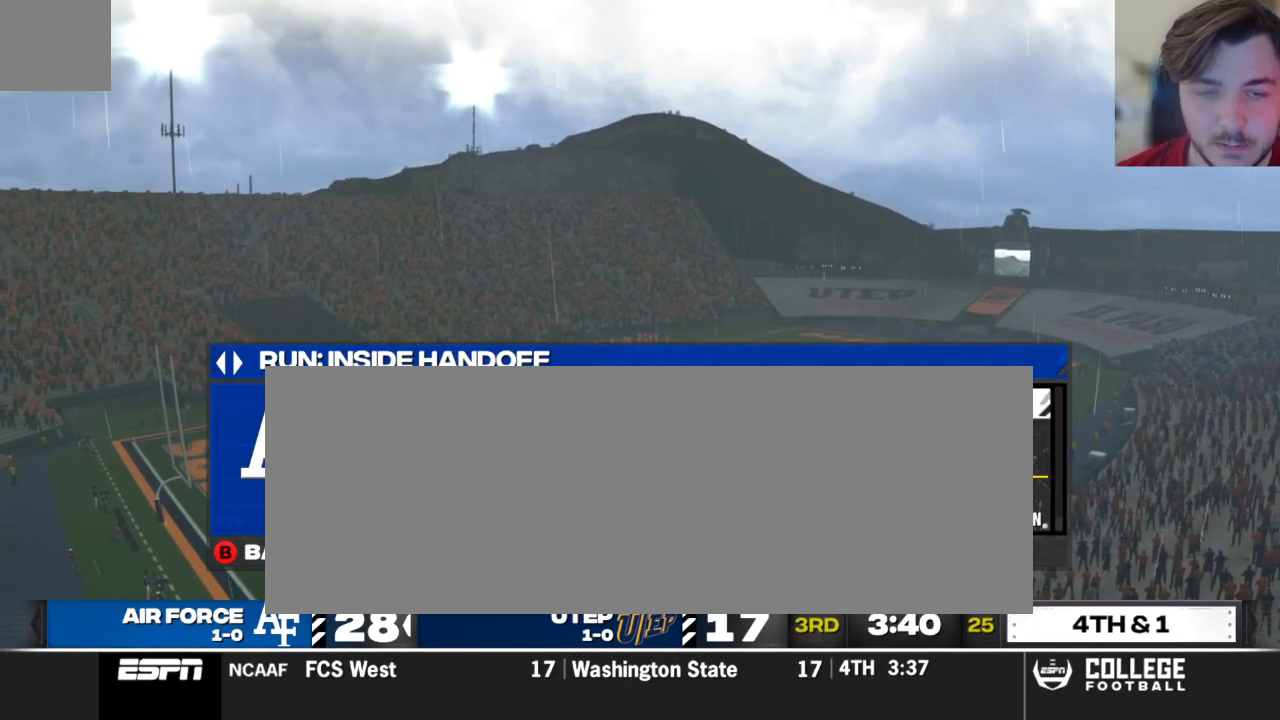
{"buttons": ["Y"], "left_stick": "center", "right_stick": "center", "events": [[479, "Y", "down"]]}
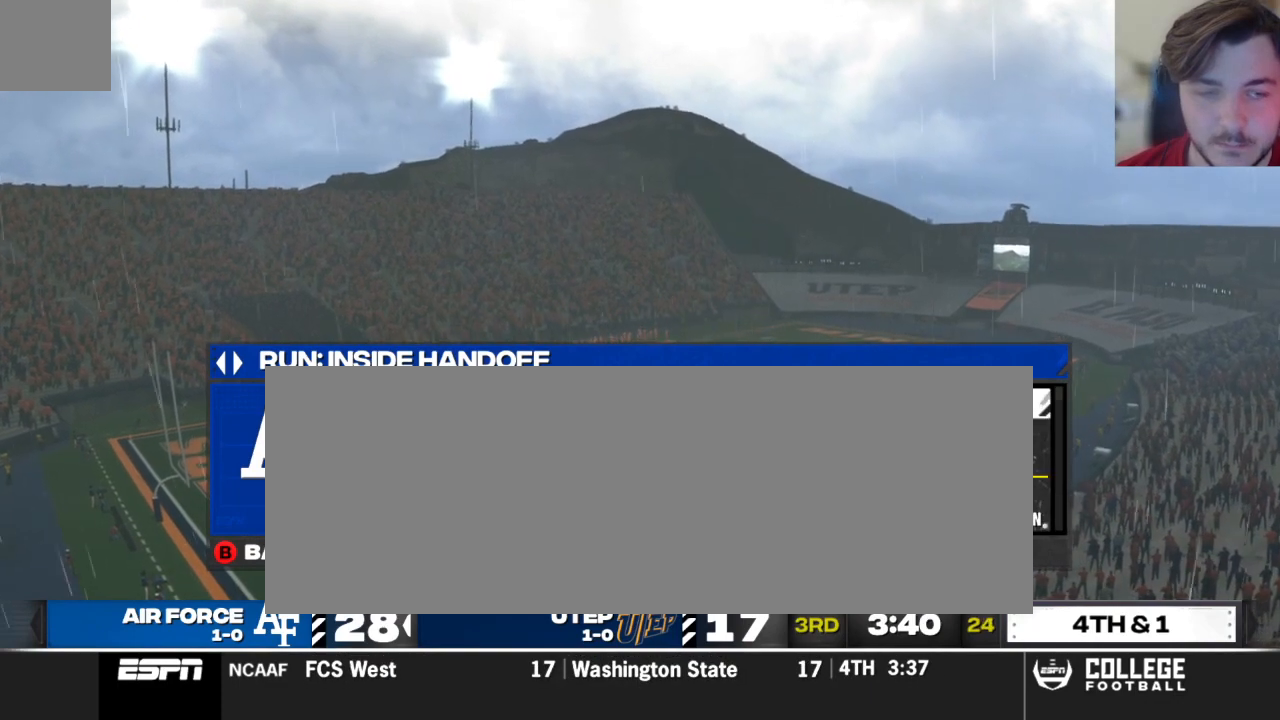
{"buttons": [], "left_stick": "center", "right_stick": "center", "events": [[83, "Y", "up"]]}
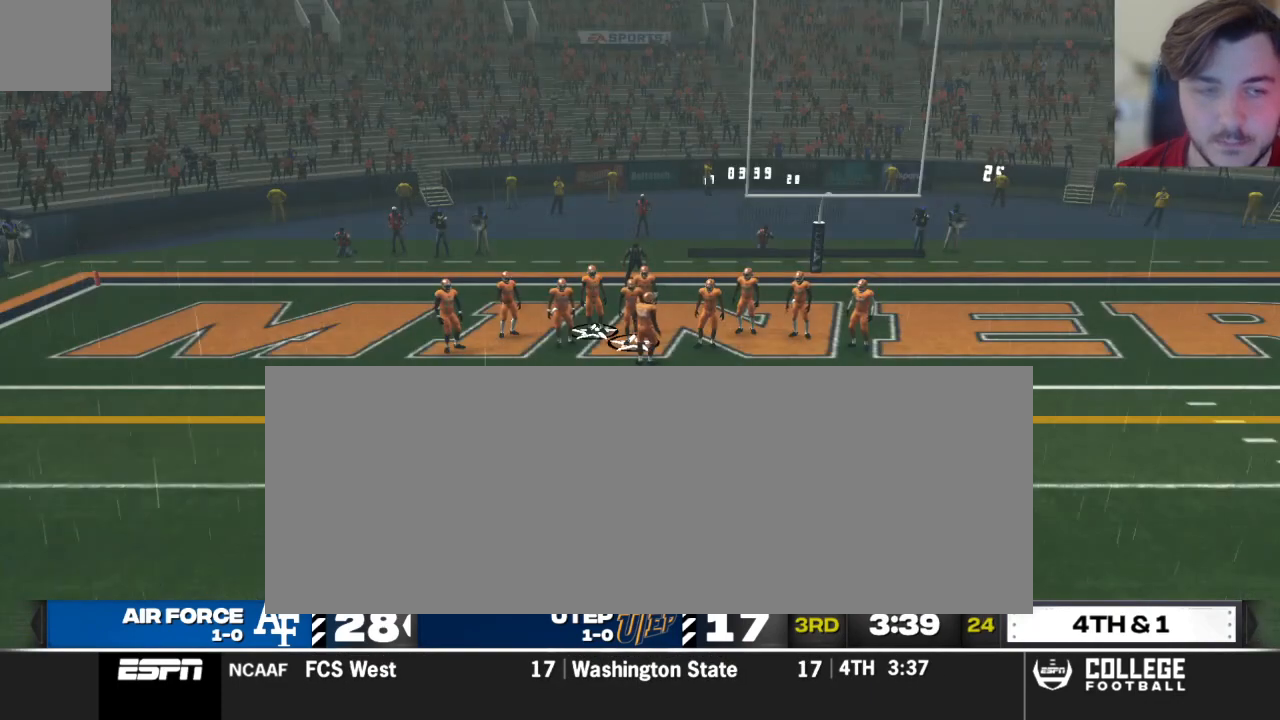
{"buttons": [], "left_stick": "center", "right_stick": "center", "events": []}
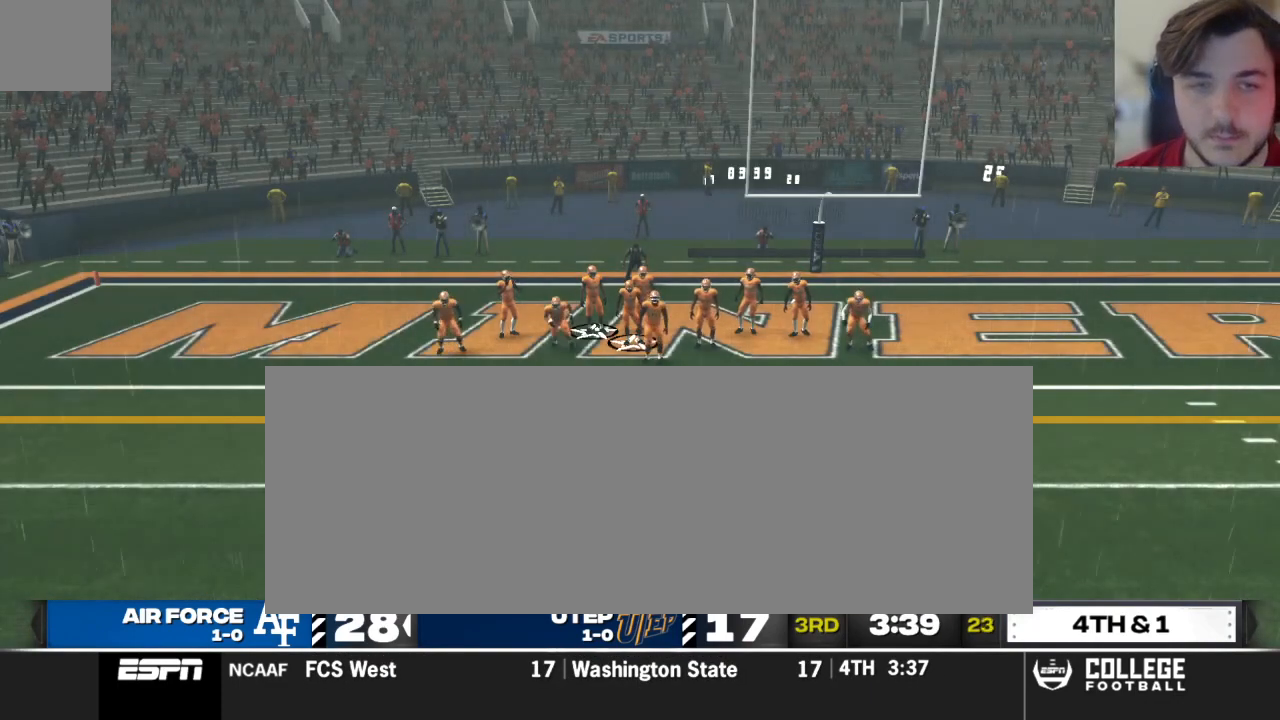
{"buttons": [], "left_stick": "center", "right_stick": "center", "events": []}
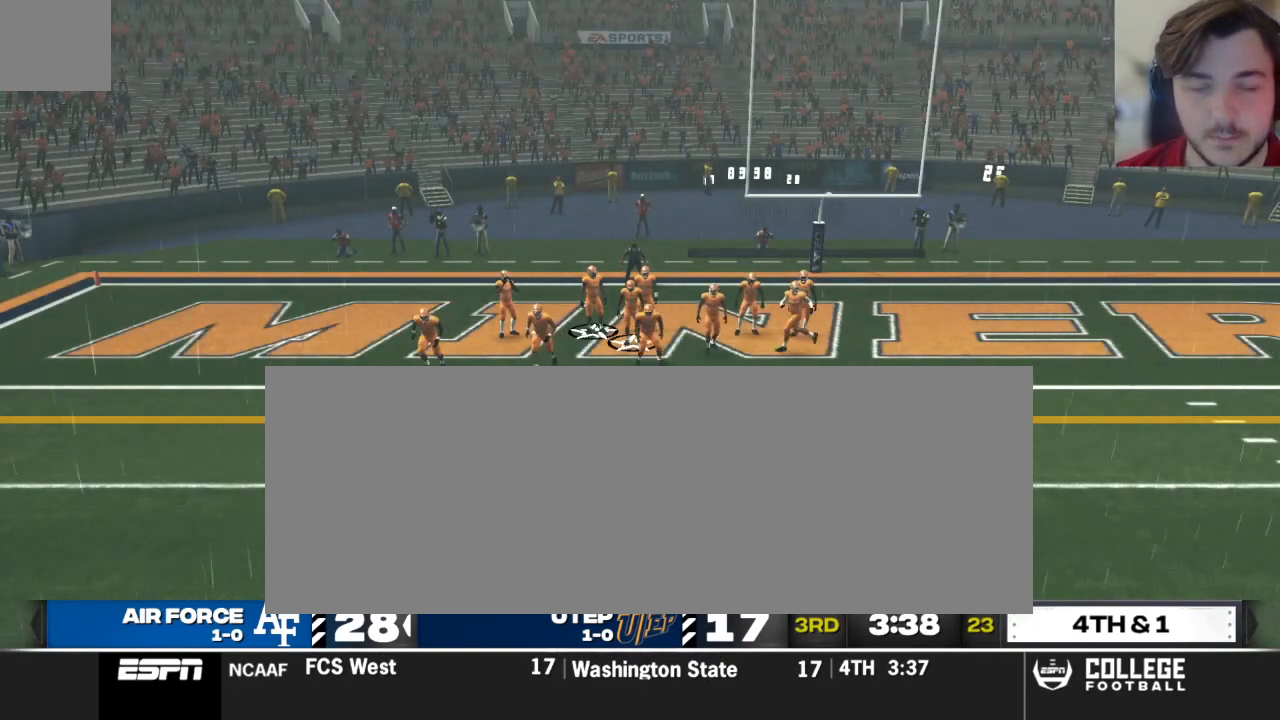
{"buttons": [], "left_stick": "center", "right_stick": "center", "events": []}
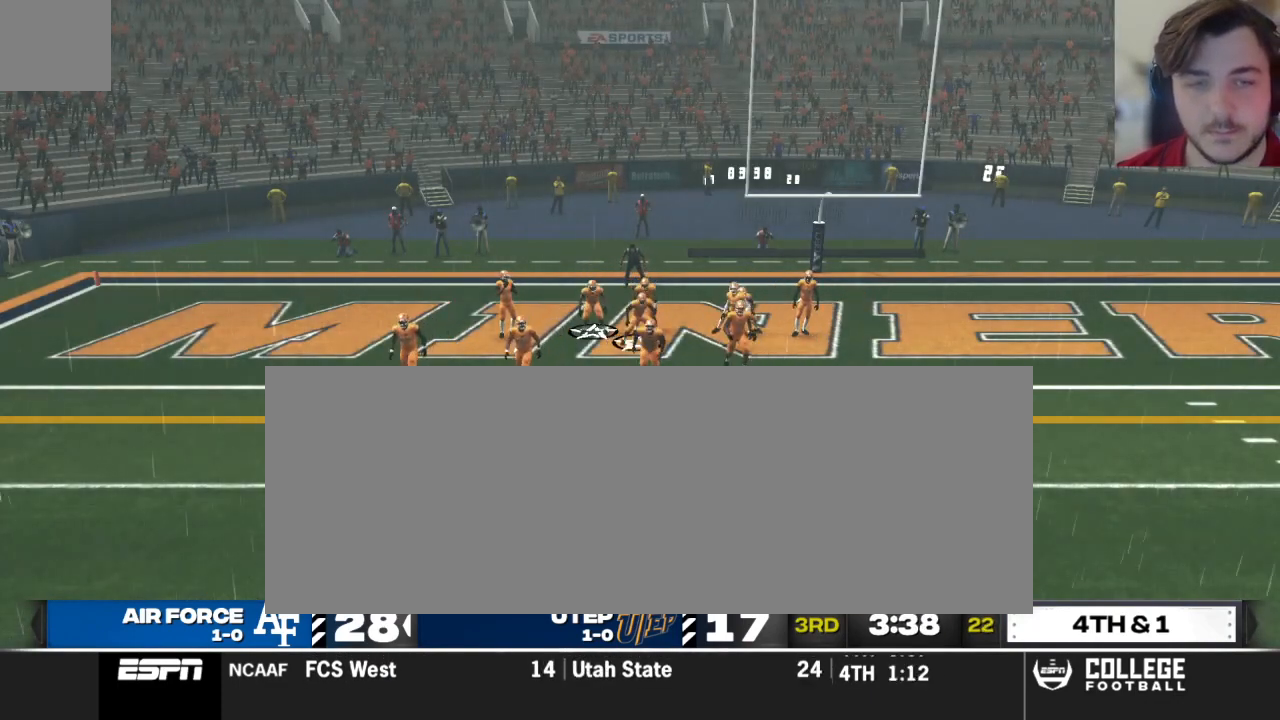
{"buttons": ["A"], "left_stick": "center", "right_stick": "center", "events": [[167, "A", "down"], [229, "A", "up"], [333, "A", "down"], [417, "A", "up"], [500, "A", "down"]]}
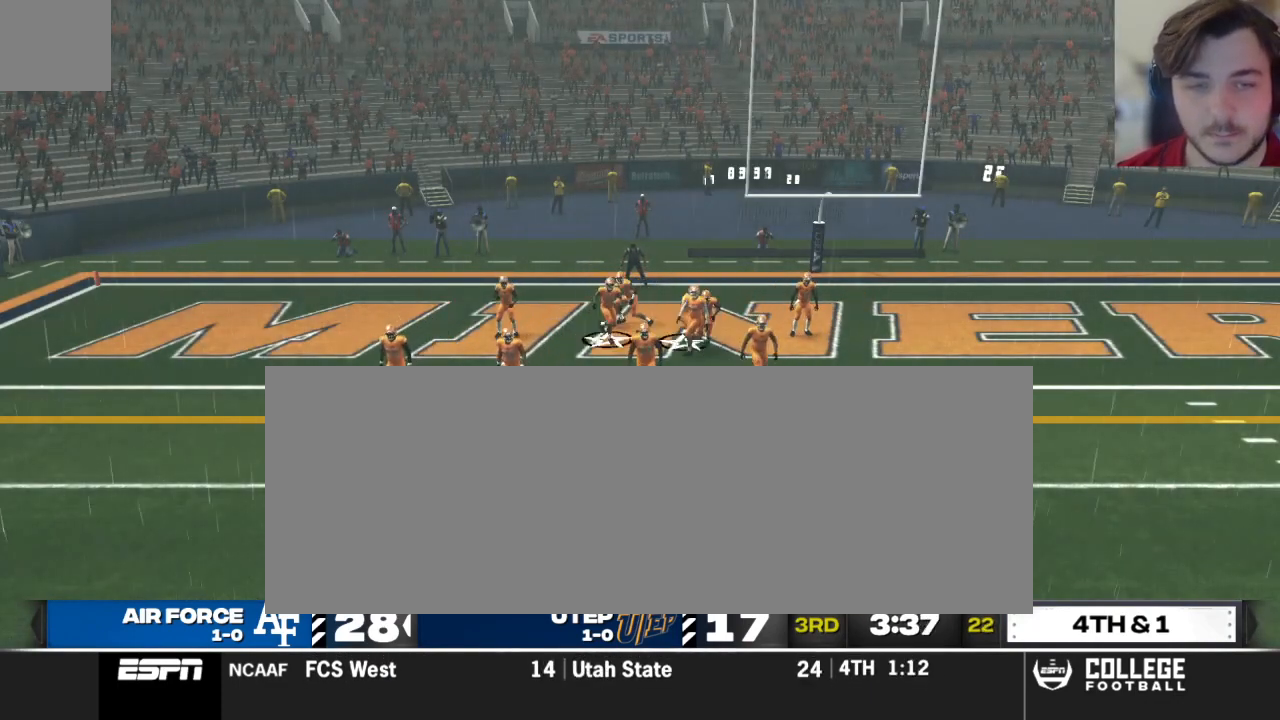
{"buttons": [], "left_stick": "center", "right_stick": "center", "events": [[83, "A", "up"]]}
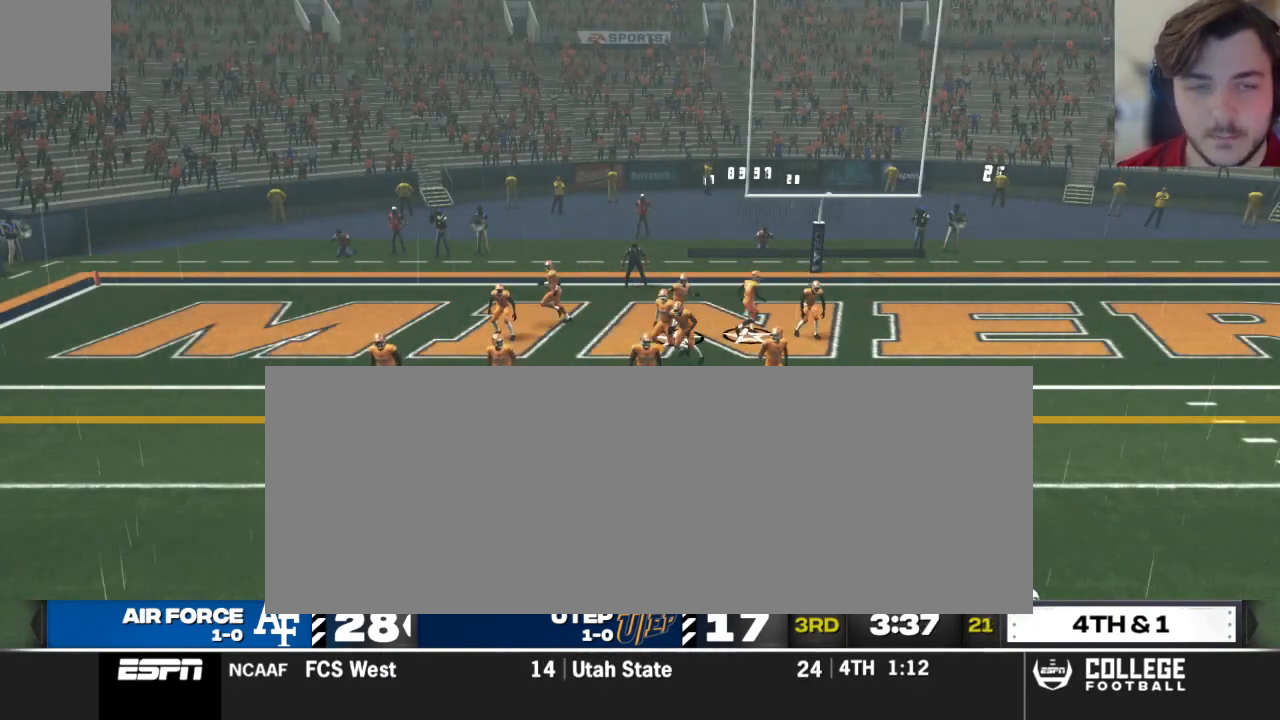
{"buttons": [], "left_stick": "center", "right_stick": "center", "events": []}
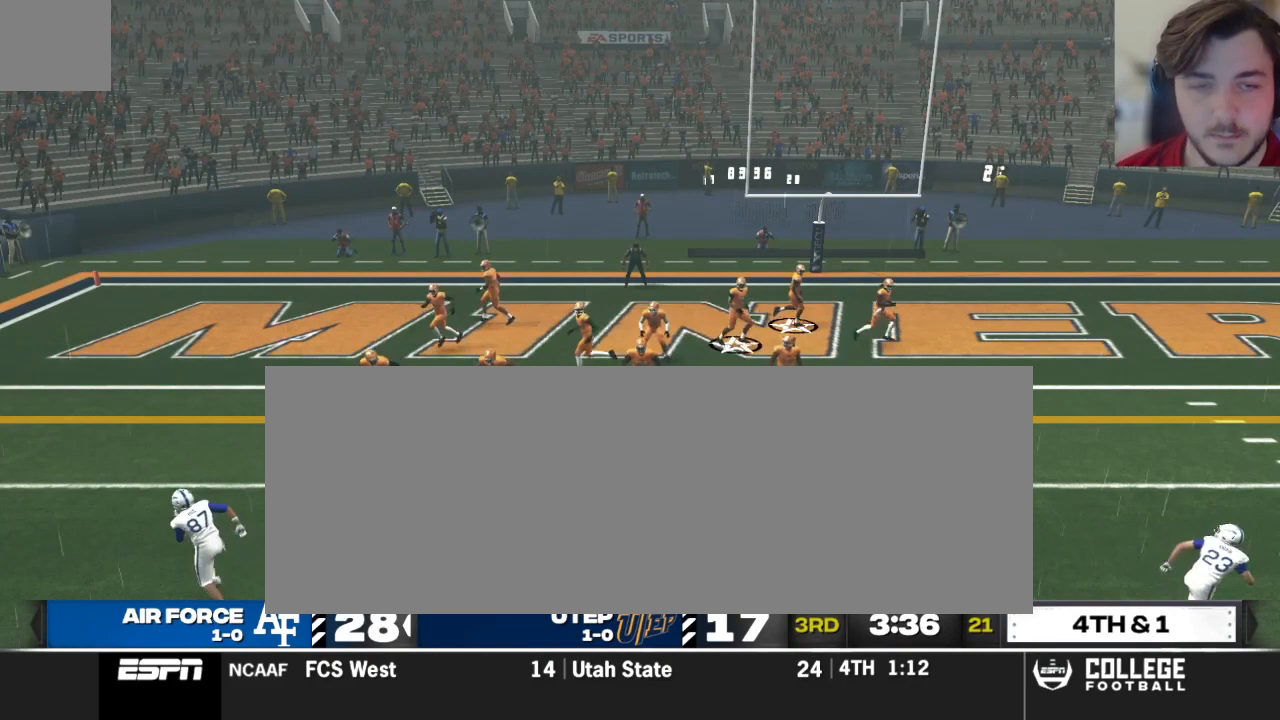
{"buttons": [], "left_stick": "center", "right_stick": "center", "events": []}
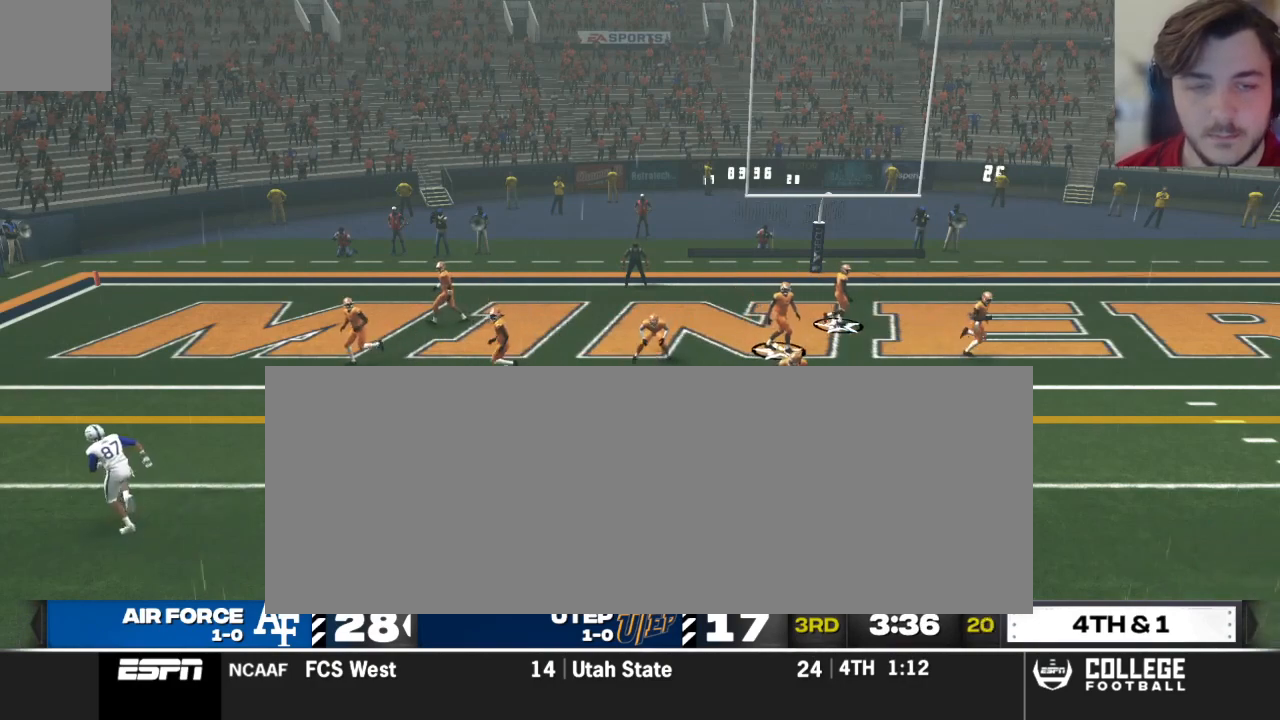
{"buttons": [], "left_stick": "center", "right_stick": "center", "events": []}
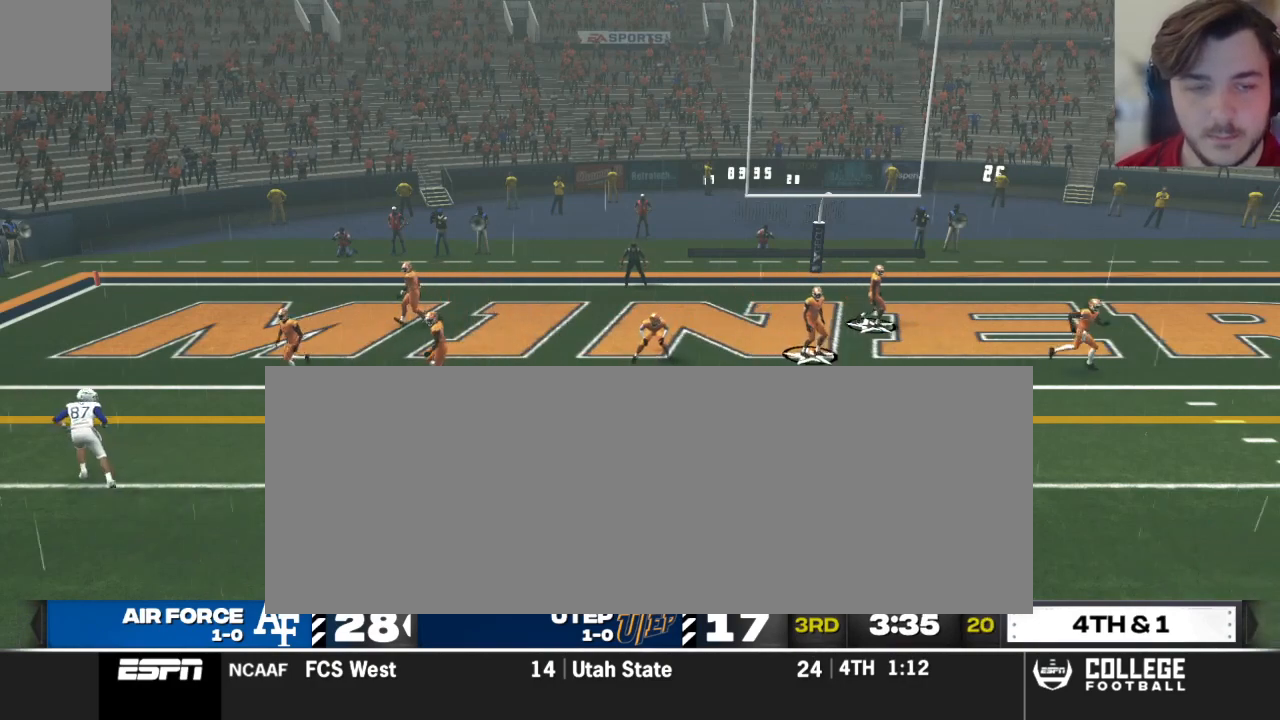
{"buttons": ["R2"], "left_stick": "center", "right_stick": "up", "events": [[250, "R2", "down"], [250, "right_stick", "up"]]}
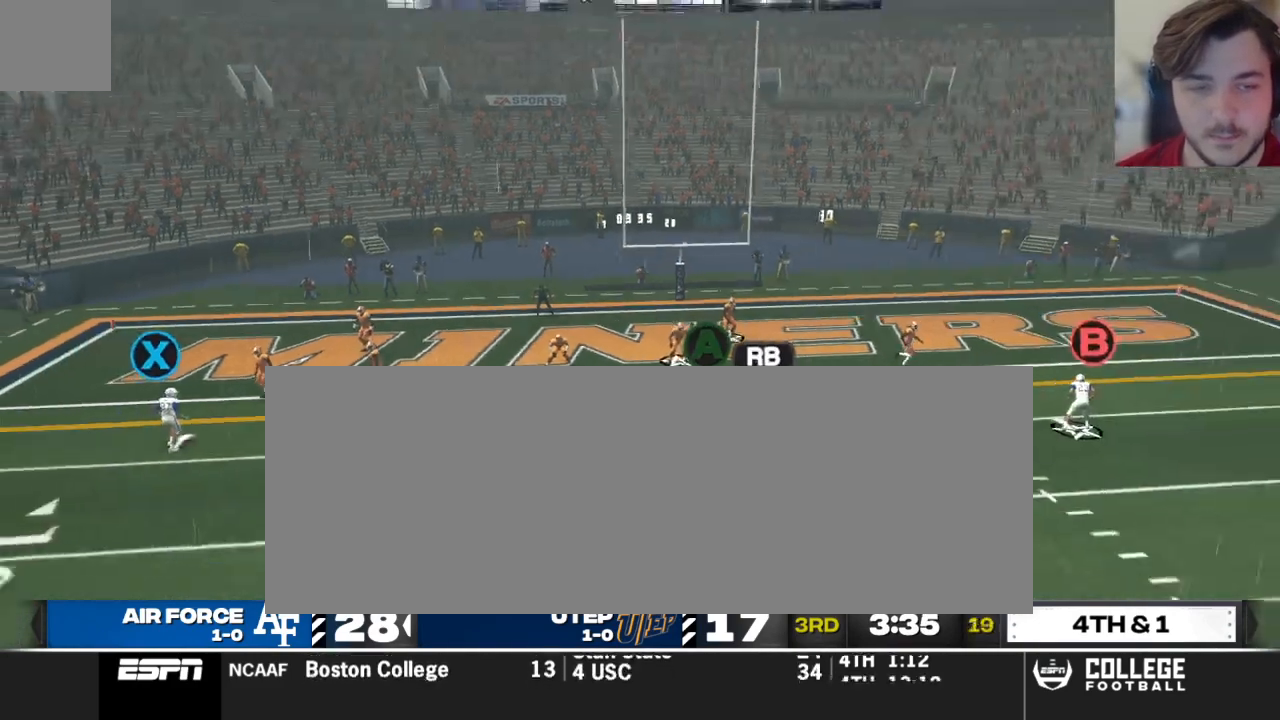
{"buttons": ["B"], "left_stick": "center", "right_stick": "up", "events": [[125, "R2", "up"], [312, "B", "down"]]}
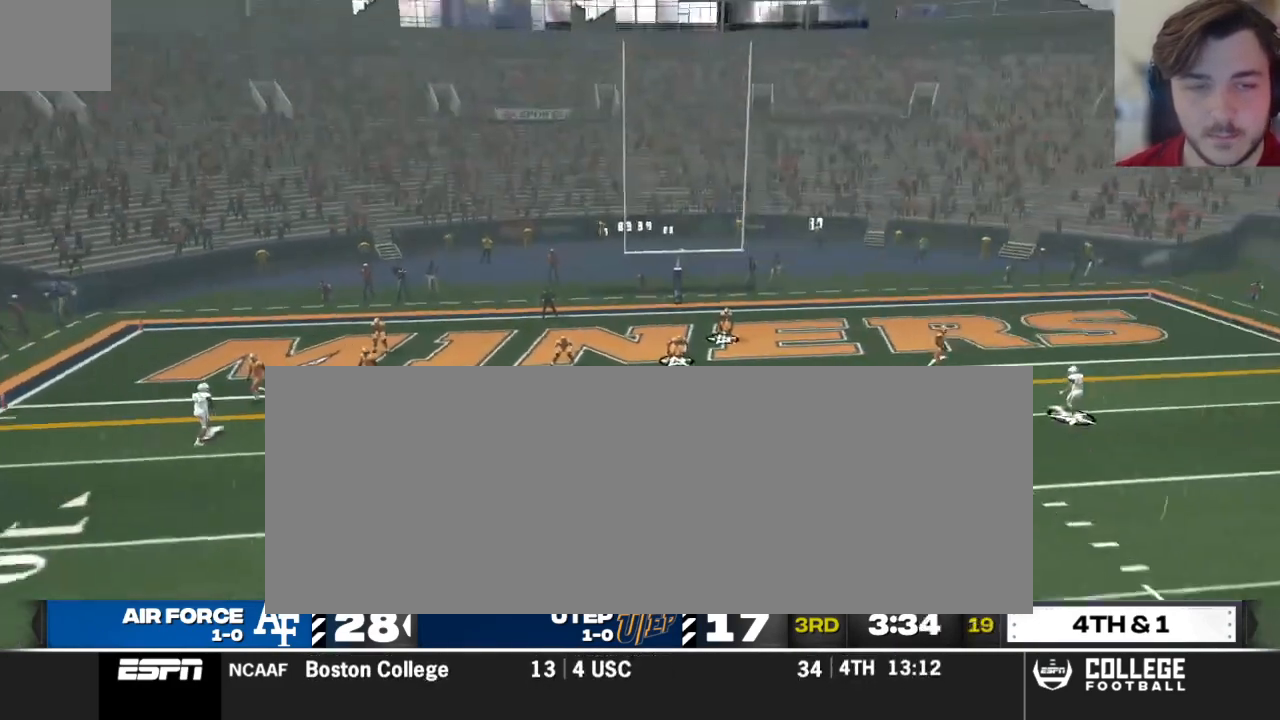
{"buttons": ["B"], "left_stick": "right", "right_stick": "center", "events": [[125, "right_stick", "center"], [479, "left_stick", "right"]]}
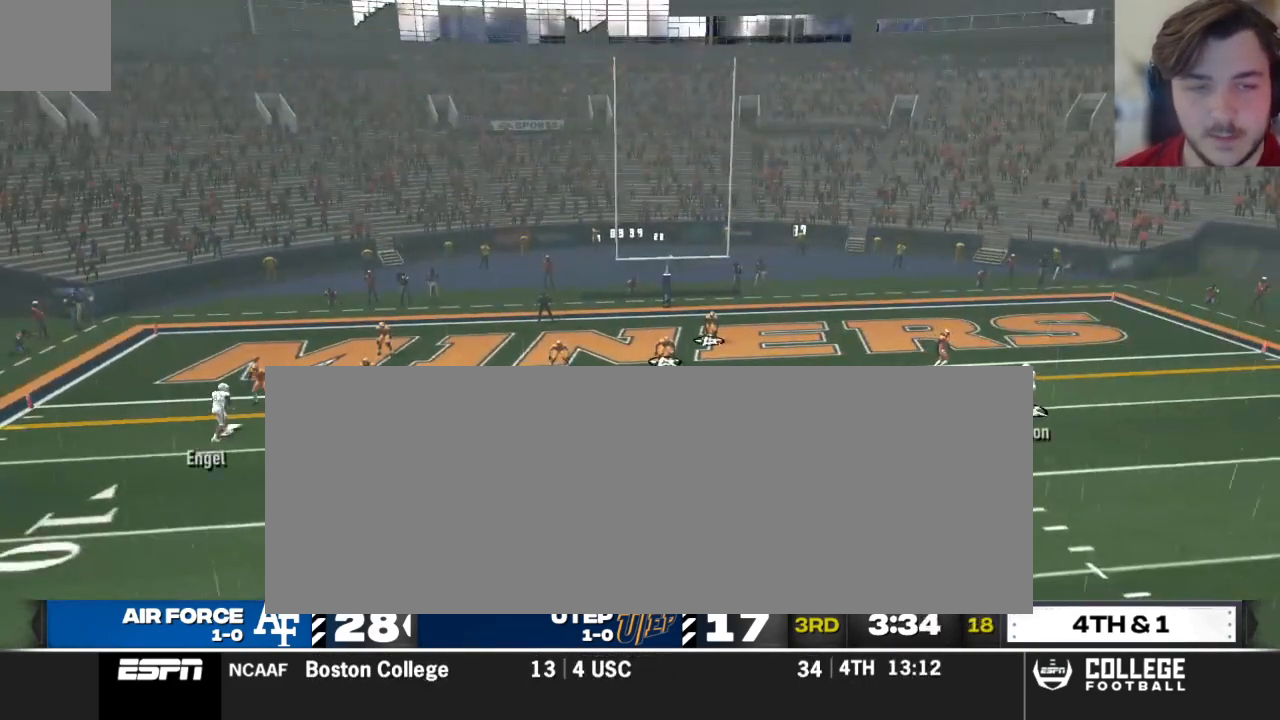
{"buttons": ["B"], "left_stick": "center", "right_stick": "center", "events": [[83, "left_stick", "center"], [354, "left_stick", "down-right"], [479, "left_stick", "center"]]}
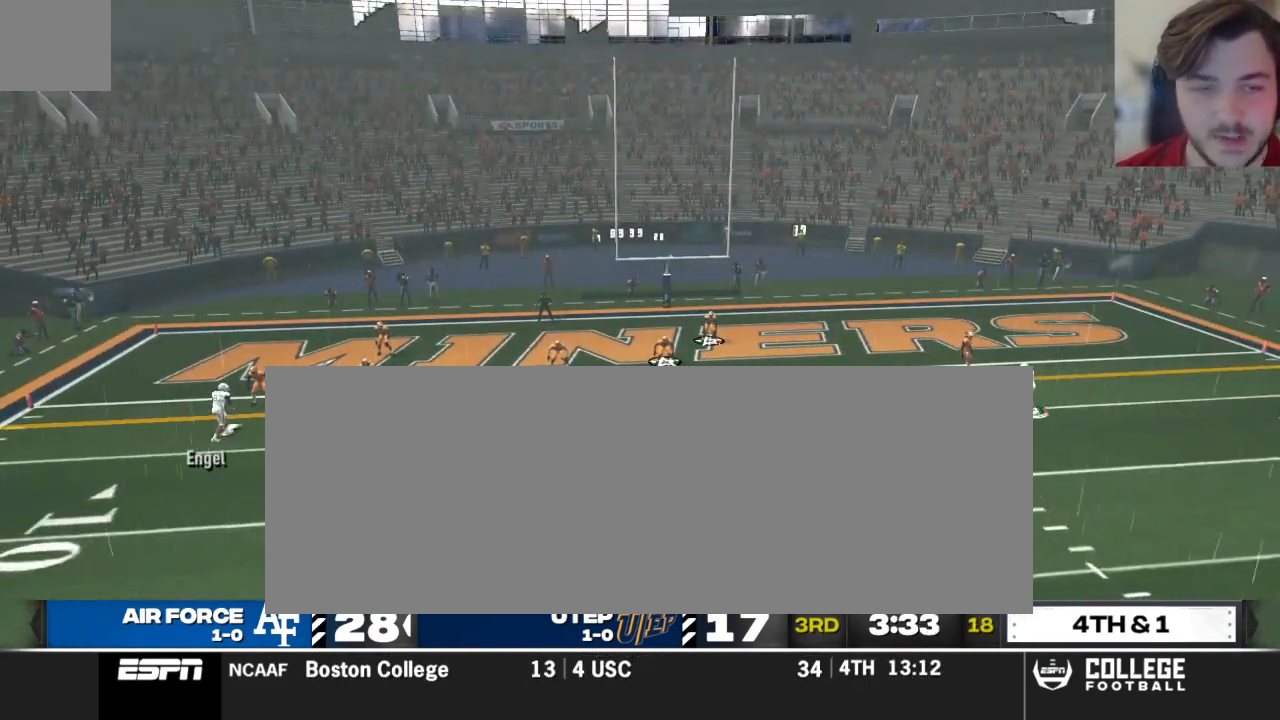
{"buttons": ["B"], "left_stick": "center", "right_stick": "center", "events": [[229, "left_stick", "left"], [375, "left_stick", "center"]]}
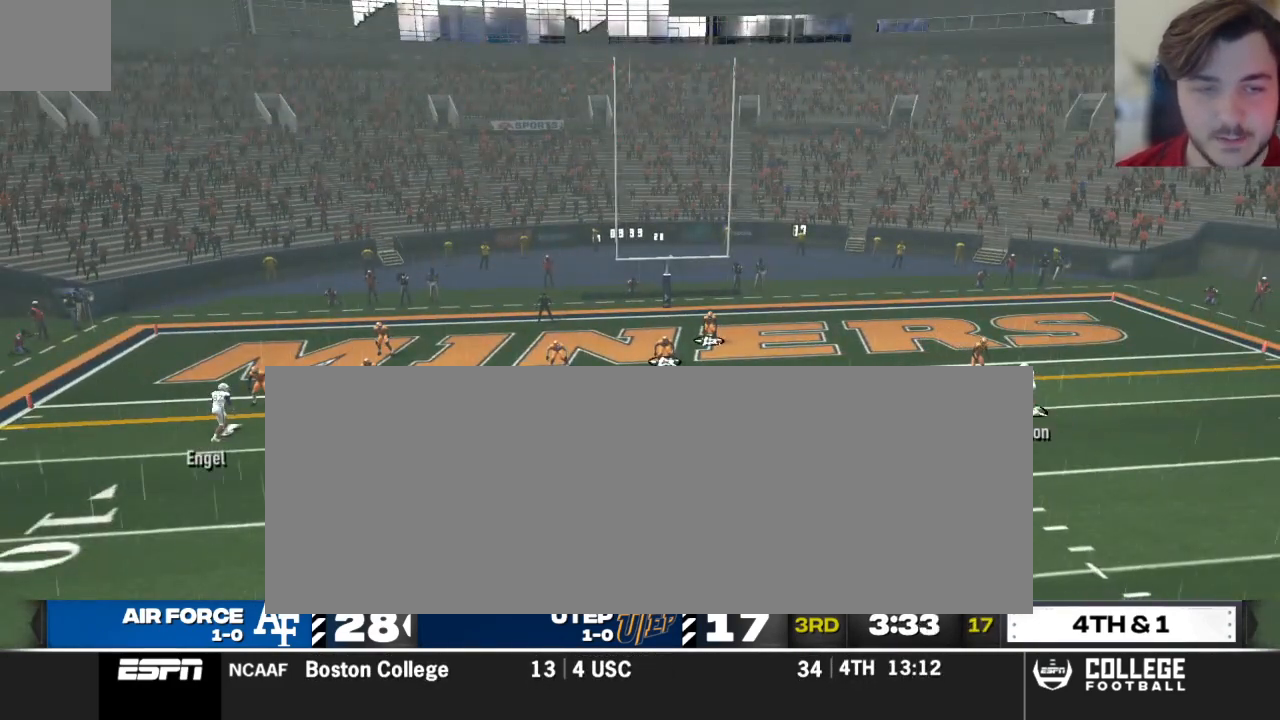
{"buttons": ["DPAD_RIGHT"], "left_stick": "center", "right_stick": "center", "events": [[42, "B", "up"], [146, "DPAD_RIGHT", "down"]]}
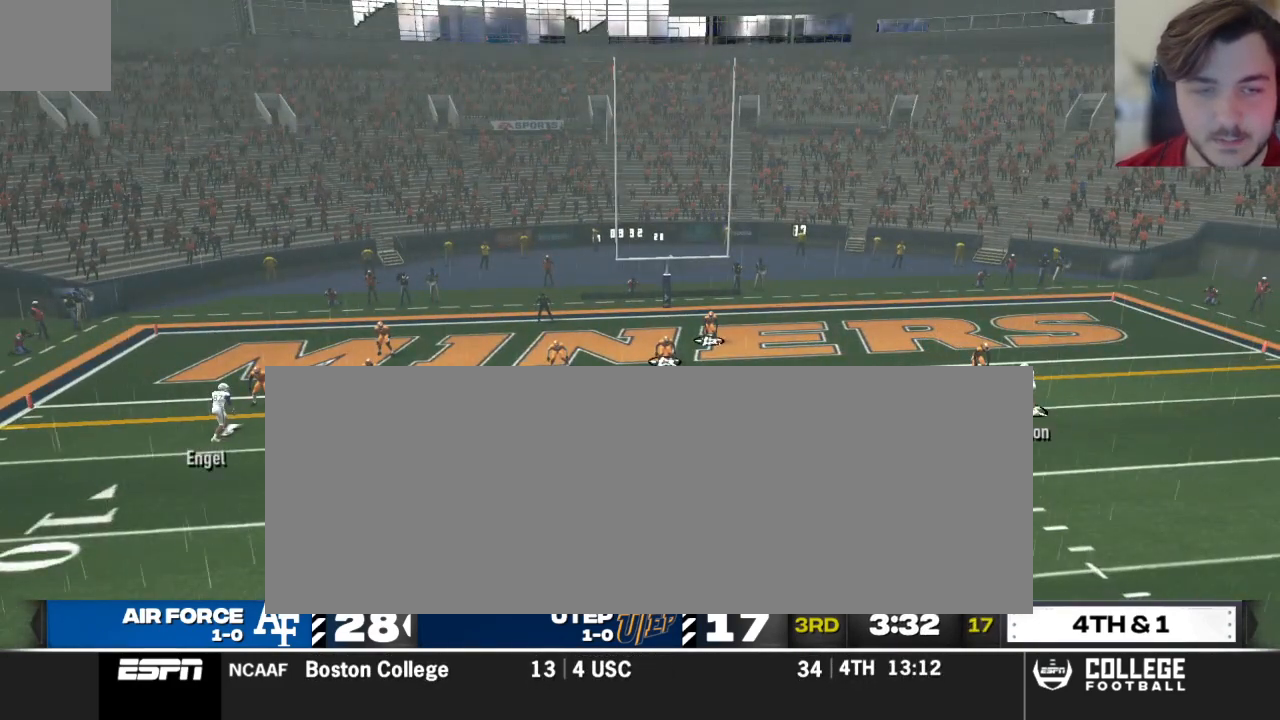
{"buttons": [], "left_stick": "center", "right_stick": "center", "events": [[375, "DPAD_RIGHT", "up"]]}
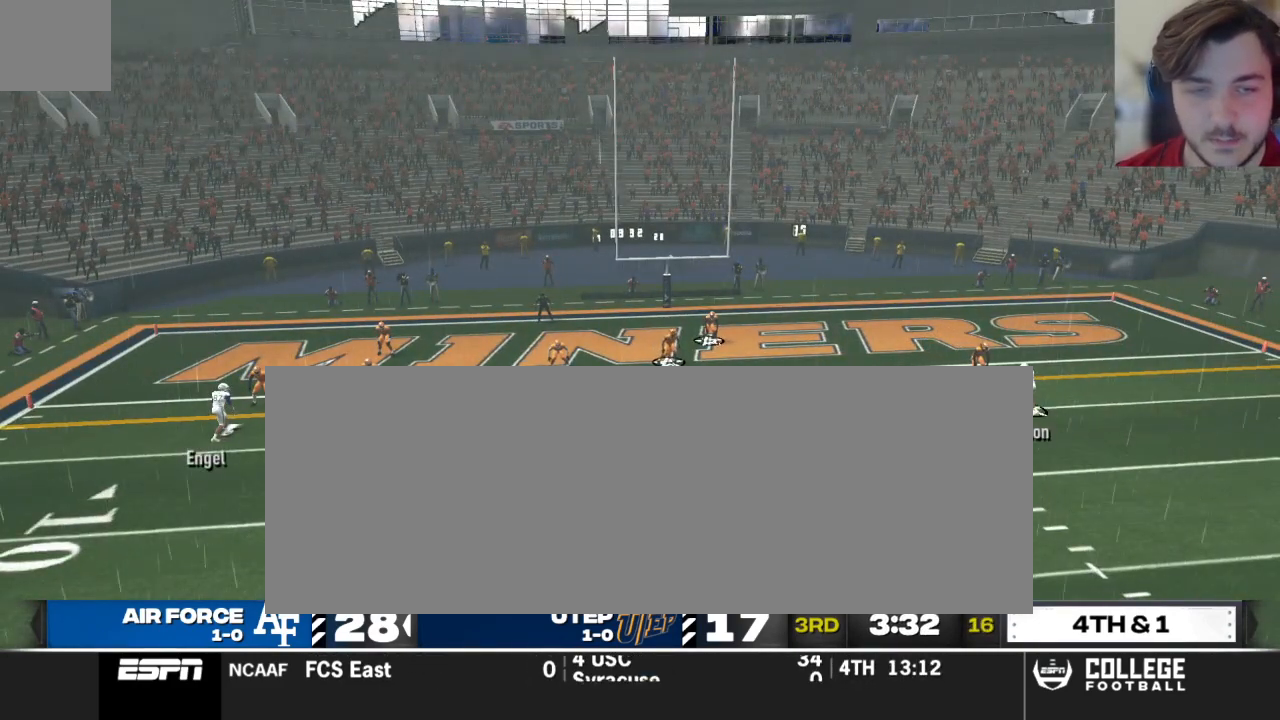
{"buttons": ["B"], "left_stick": "up", "right_stick": "center", "events": [[125, "left_stick", "down"], [146, "B", "down"], [292, "left_stick", "center"], [312, "B", "up"], [396, "B", "down"], [396, "left_stick", "up"]]}